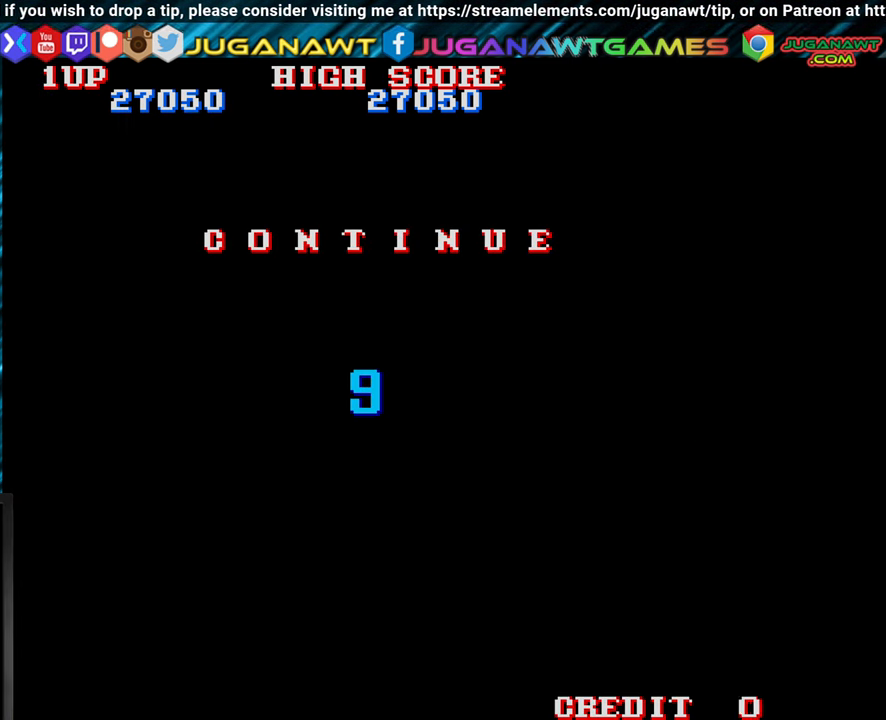
Gameplay with a controller (arcade stick); each line is a JSON object with the inputs held at the frame after it. "events" lists button and stick changes between this image and that frame as [ms after this image, input, new state], when the widget could be followed in between. Not read: L3 R3.
{"buttons": ["START"], "left_stick": "center", "events": [[500, "START", "down"]]}
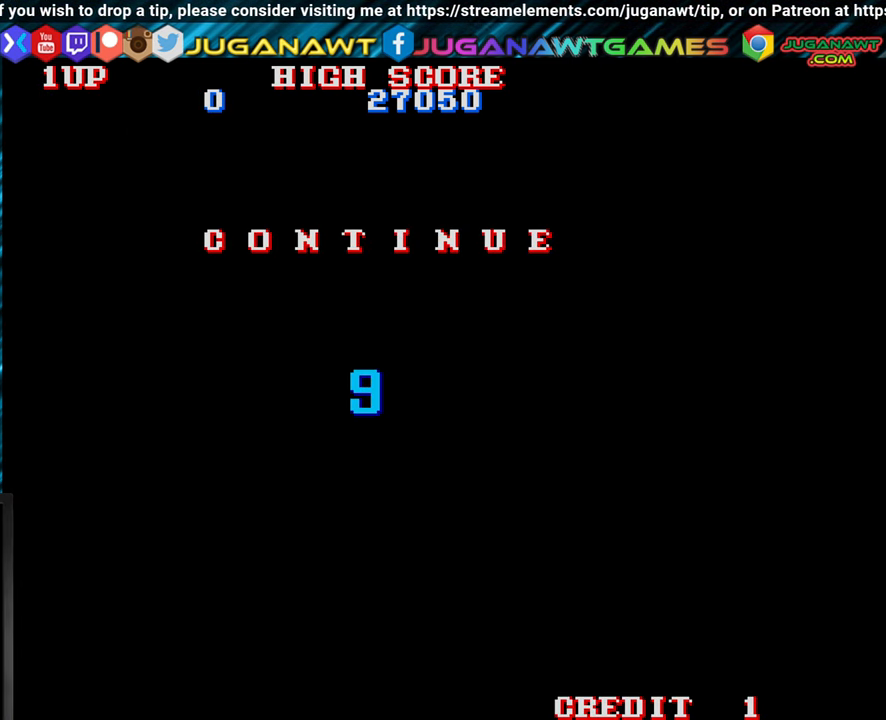
{"buttons": [], "left_stick": "center", "events": [[100, "START", "up"]]}
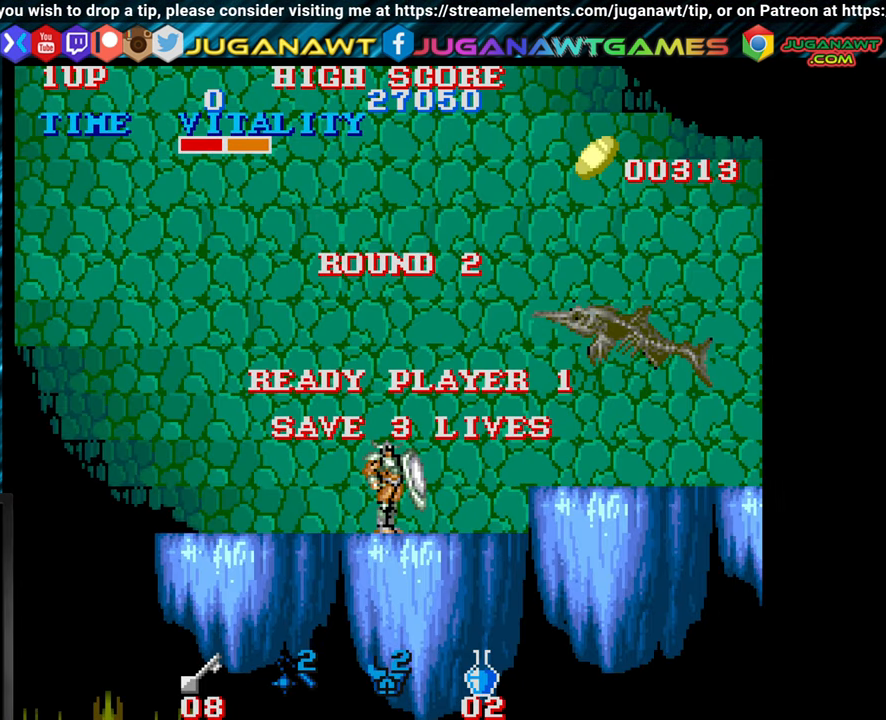
{"buttons": [], "left_stick": "right", "events": [[467, "left_stick", "right"]]}
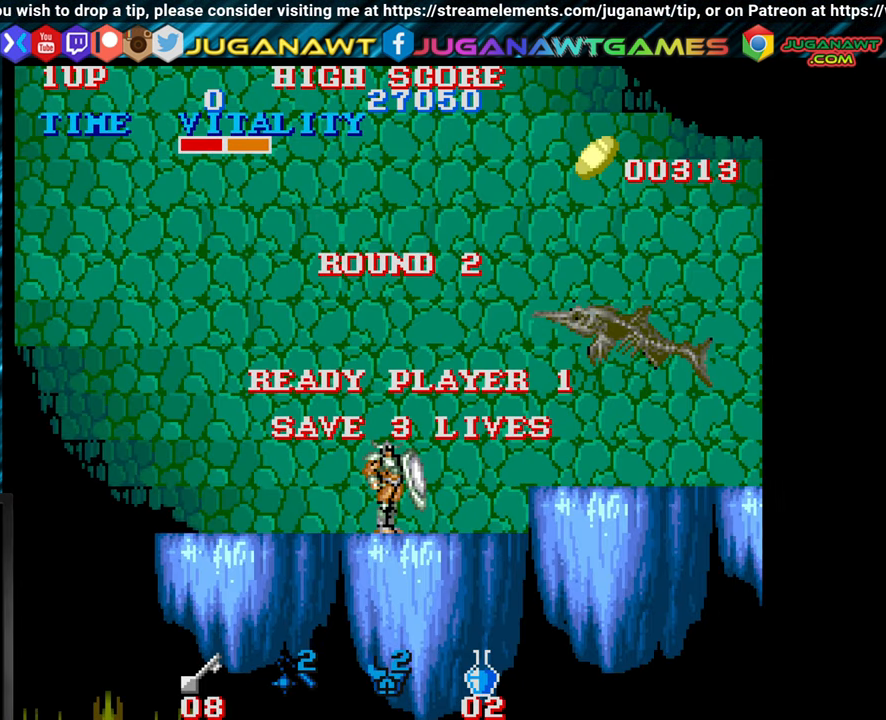
{"buttons": [], "left_stick": "right", "events": []}
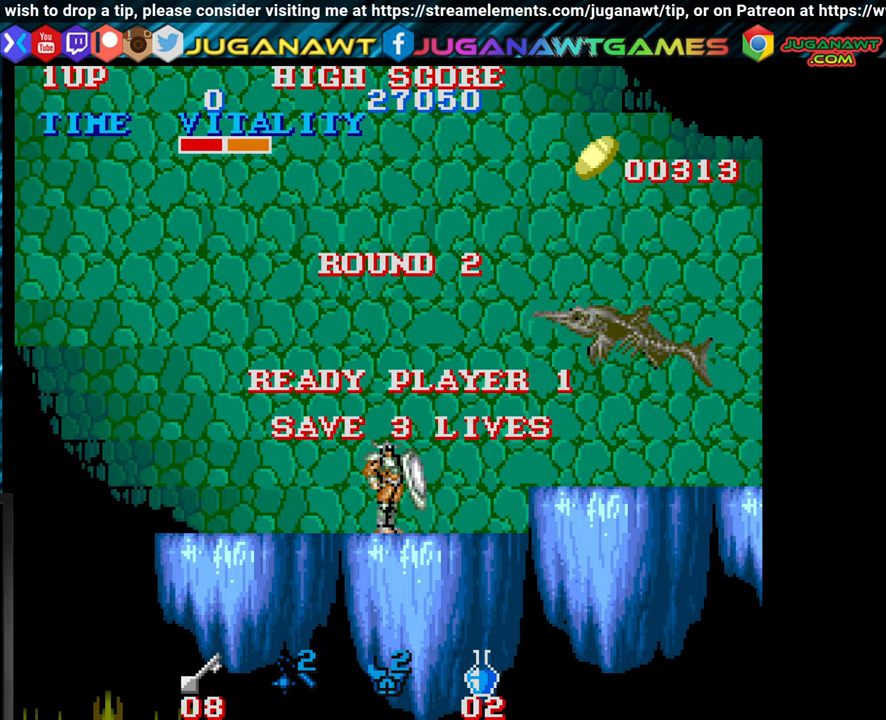
{"buttons": ["CIRCLE"], "left_stick": "right", "events": [[450, "CIRCLE", "down"]]}
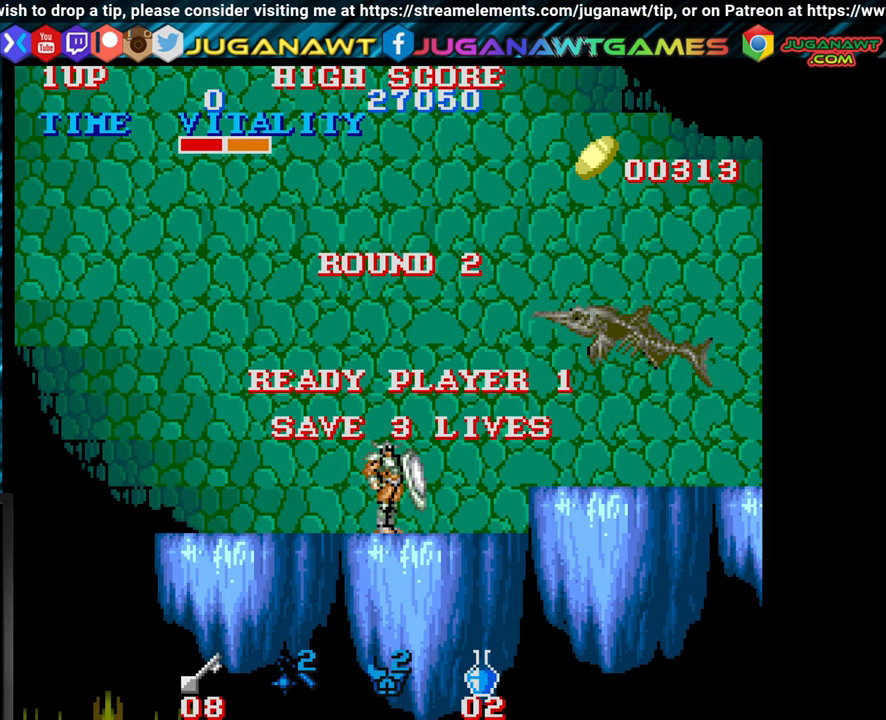
{"buttons": [], "left_stick": "right", "events": [[17, "CIRCLE", "up"], [267, "CIRCLE", "down"], [334, "CIRCLE", "up"]]}
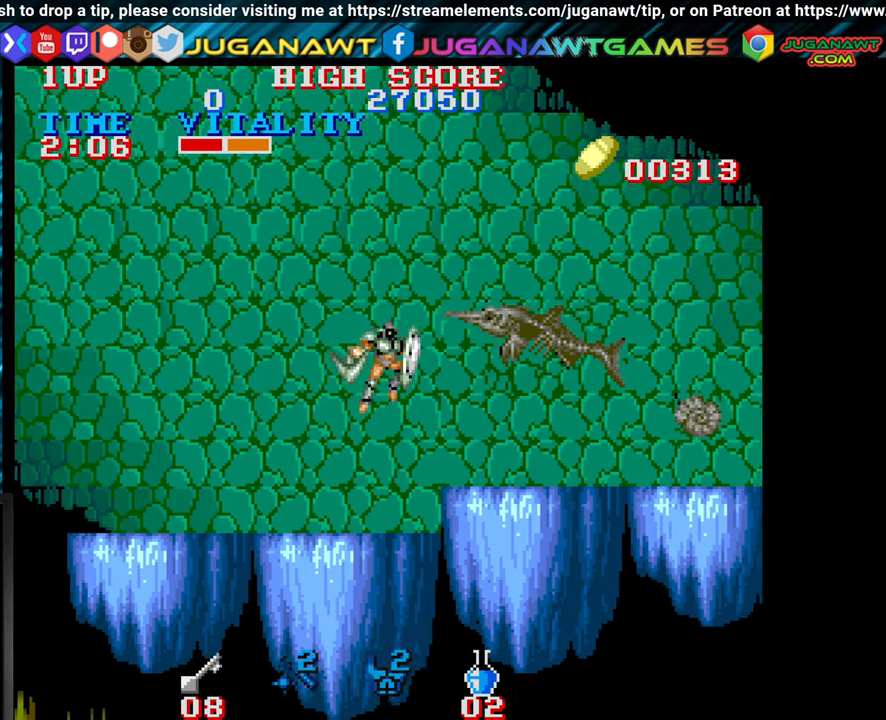
{"buttons": [], "left_stick": "right", "events": []}
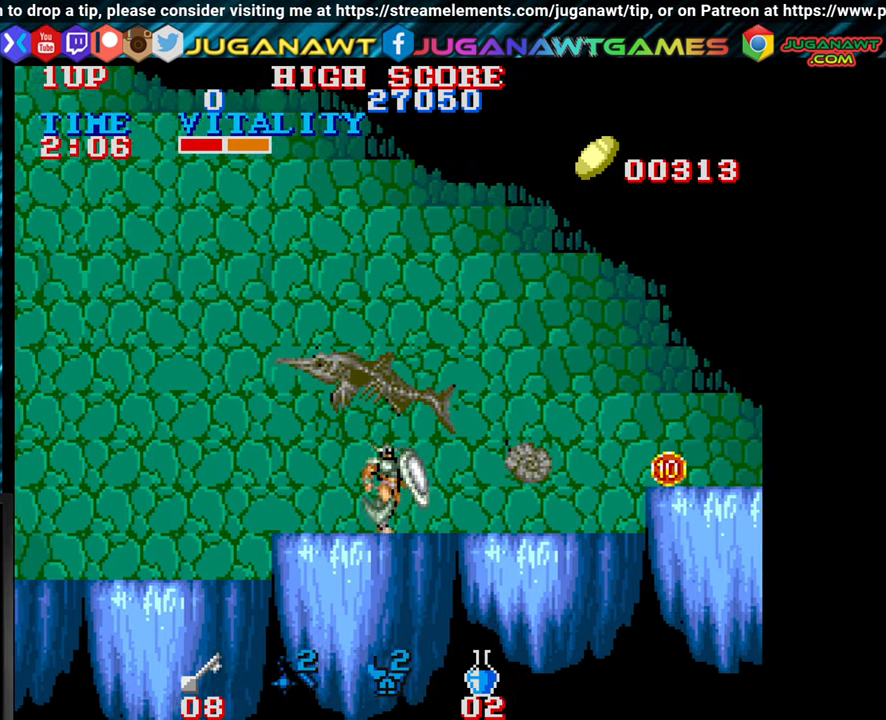
{"buttons": [], "left_stick": "right", "events": []}
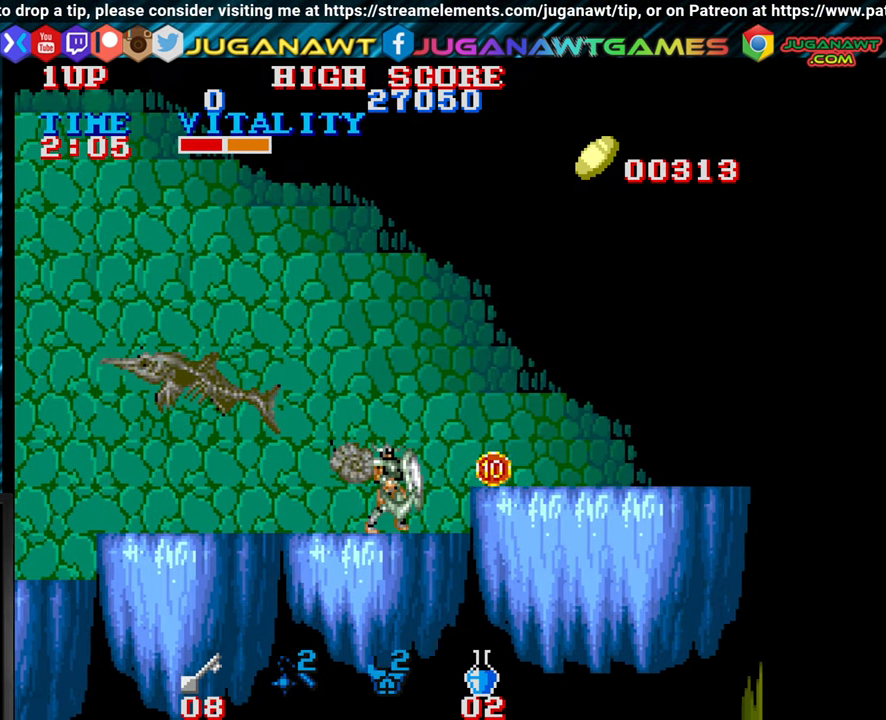
{"buttons": [], "left_stick": "center", "events": [[17, "CIRCLE", "down"], [84, "CIRCLE", "up"], [367, "left_stick", "center"]]}
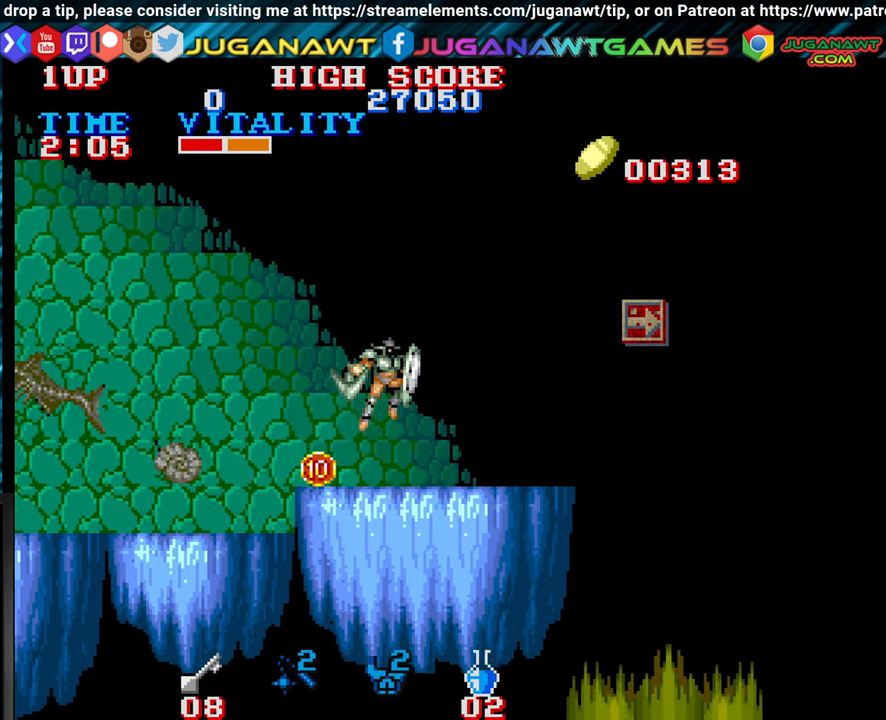
{"buttons": [], "left_stick": "right", "events": [[17, "left_stick", "left"], [367, "left_stick", "center"], [434, "left_stick", "right"]]}
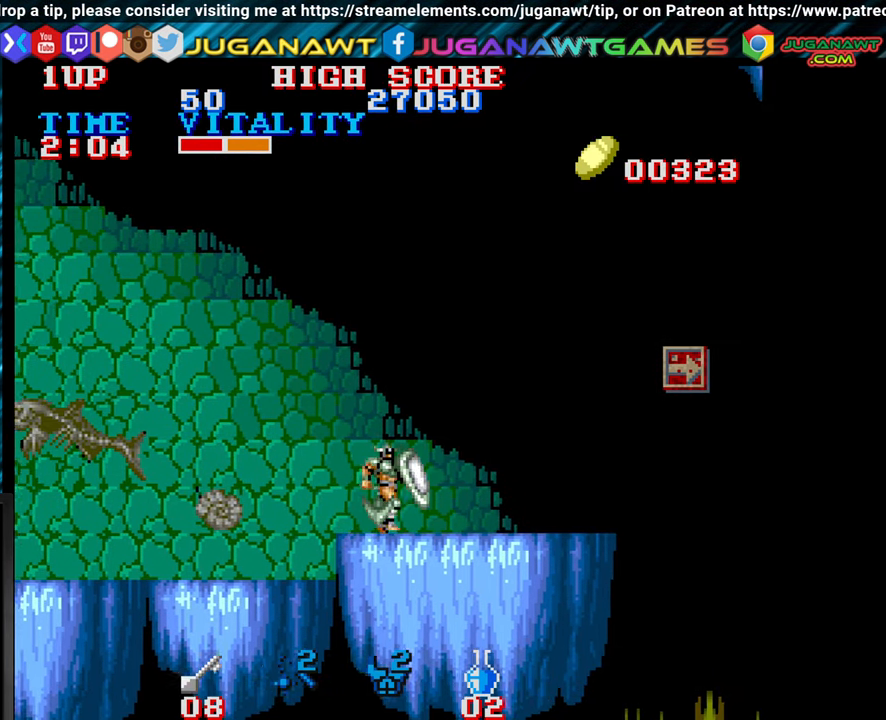
{"buttons": [], "left_stick": "right", "events": []}
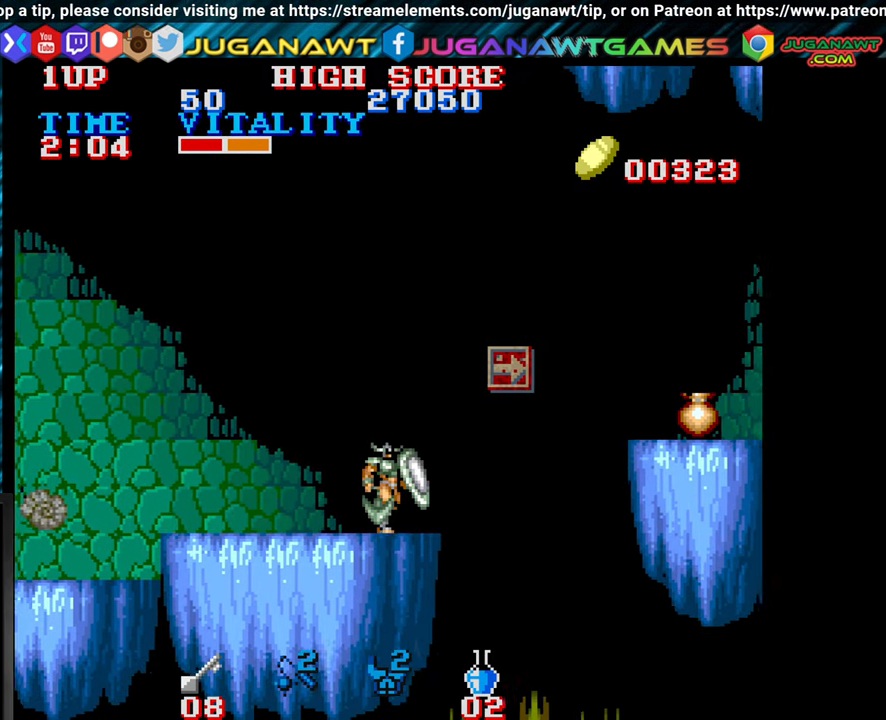
{"buttons": [], "left_stick": "right", "events": [[117, "CIRCLE", "down"], [417, "CIRCLE", "up"]]}
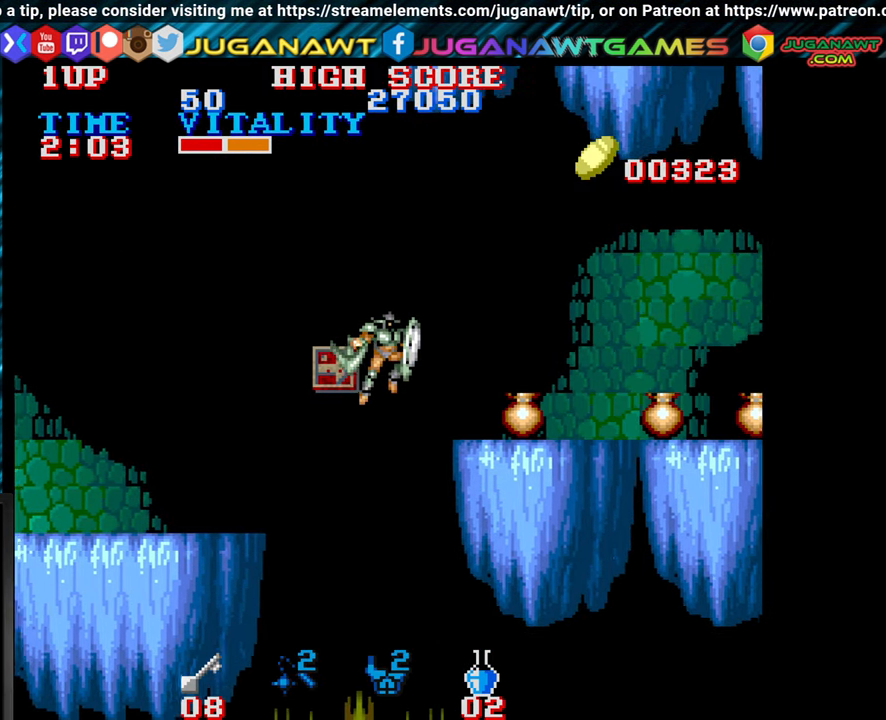
{"buttons": ["CROSS"], "left_stick": "down", "events": [[317, "CROSS", "down"], [317, "left_stick", "down"], [400, "CROSS", "up"], [484, "CROSS", "down"]]}
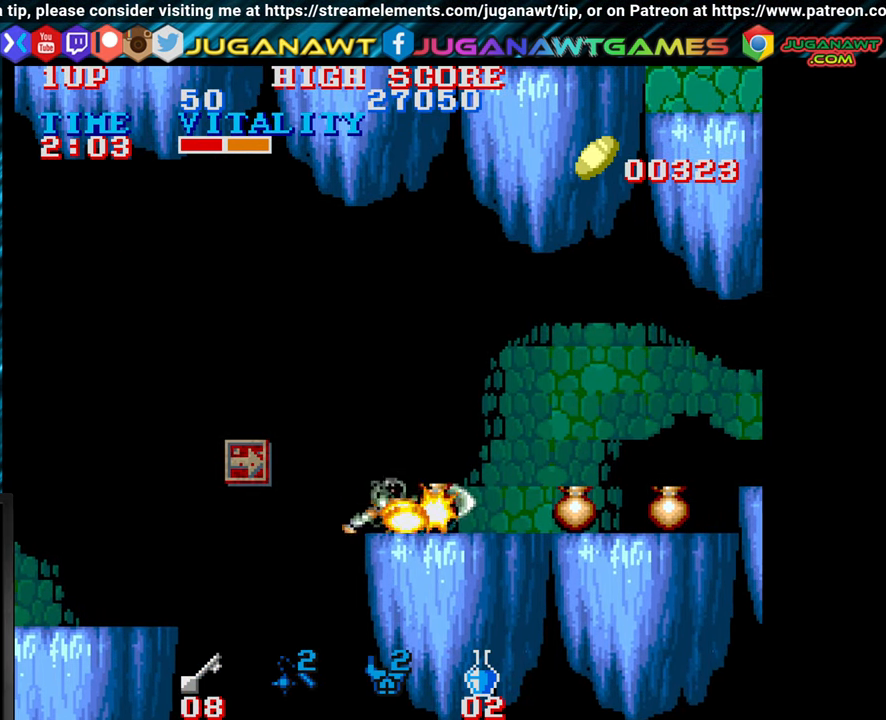
{"buttons": [], "left_stick": "down", "events": [[84, "CROSS", "up"], [167, "CROSS", "down"], [284, "CROSS", "up"], [367, "CROSS", "down"], [467, "CROSS", "up"]]}
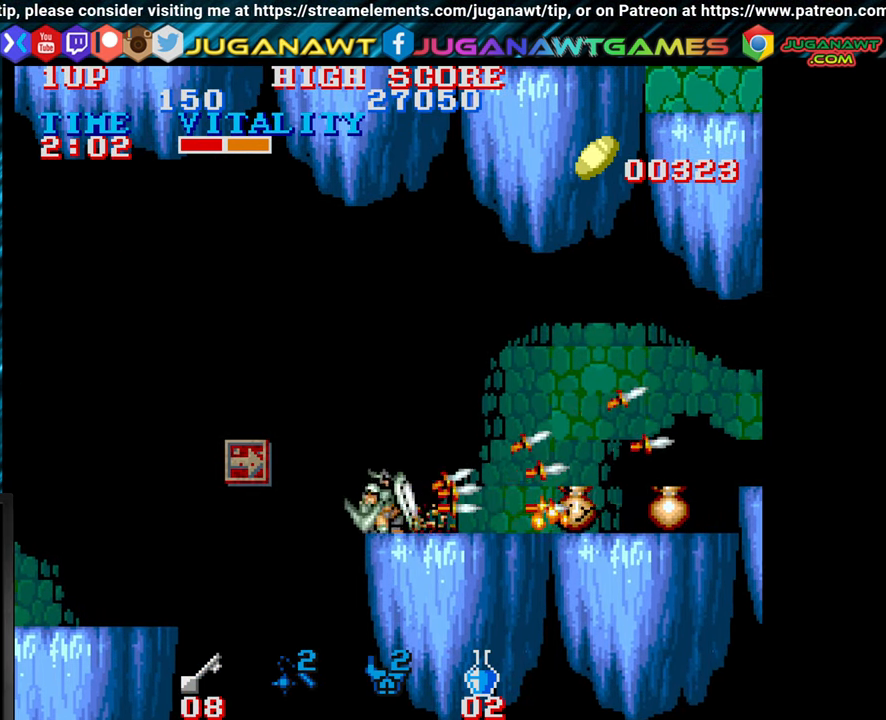
{"buttons": ["CROSS"], "left_stick": "down", "events": [[50, "CROSS", "down"], [134, "CROSS", "up"], [233, "CROSS", "down"], [333, "CROSS", "up"], [433, "CROSS", "down"]]}
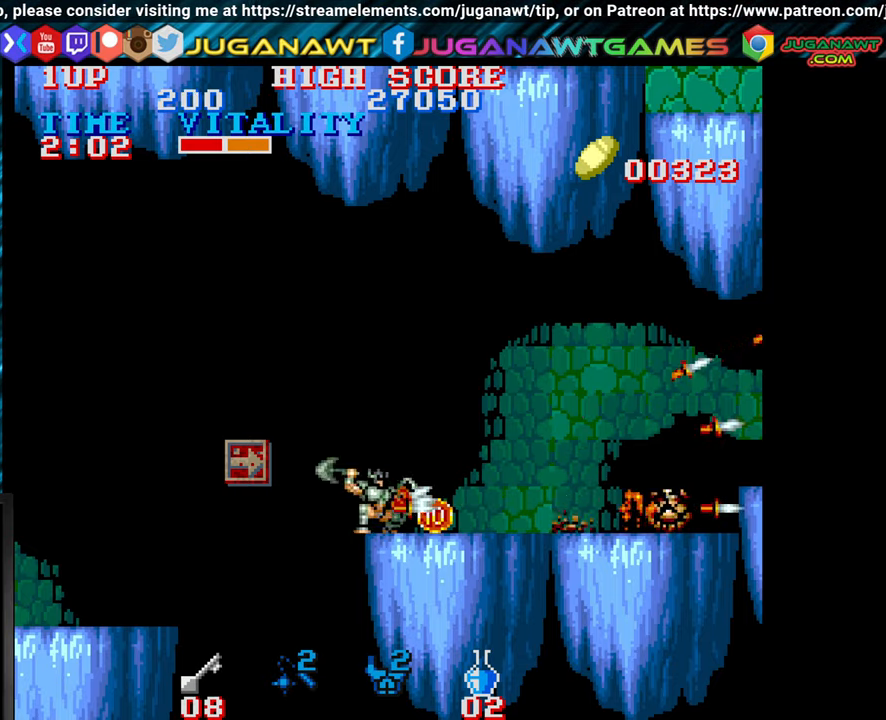
{"buttons": [], "left_stick": "right", "events": [[16, "CROSS", "up"], [83, "left_stick", "right"]]}
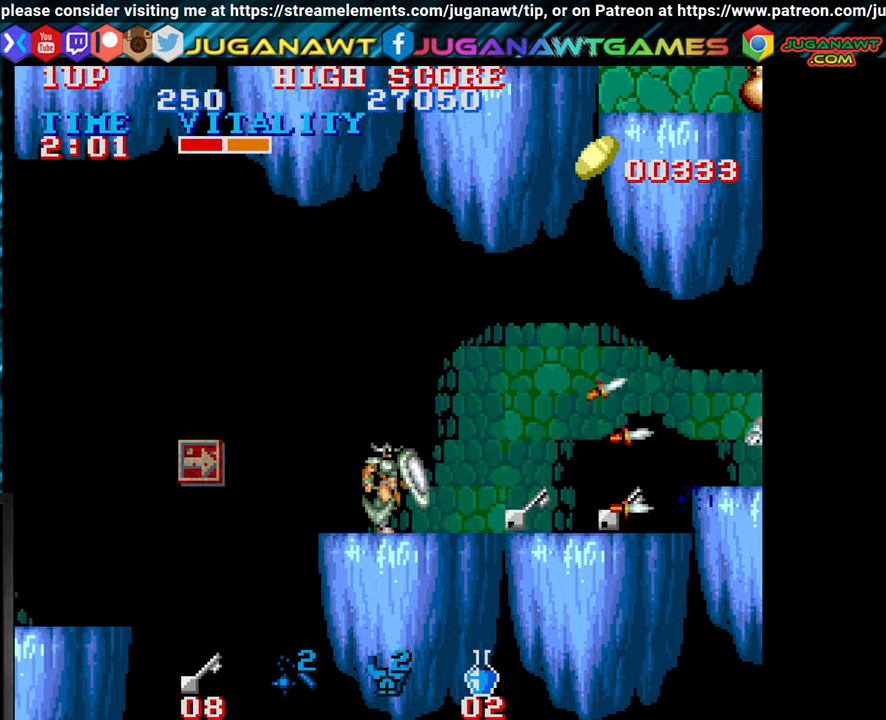
{"buttons": [], "left_stick": "right", "events": []}
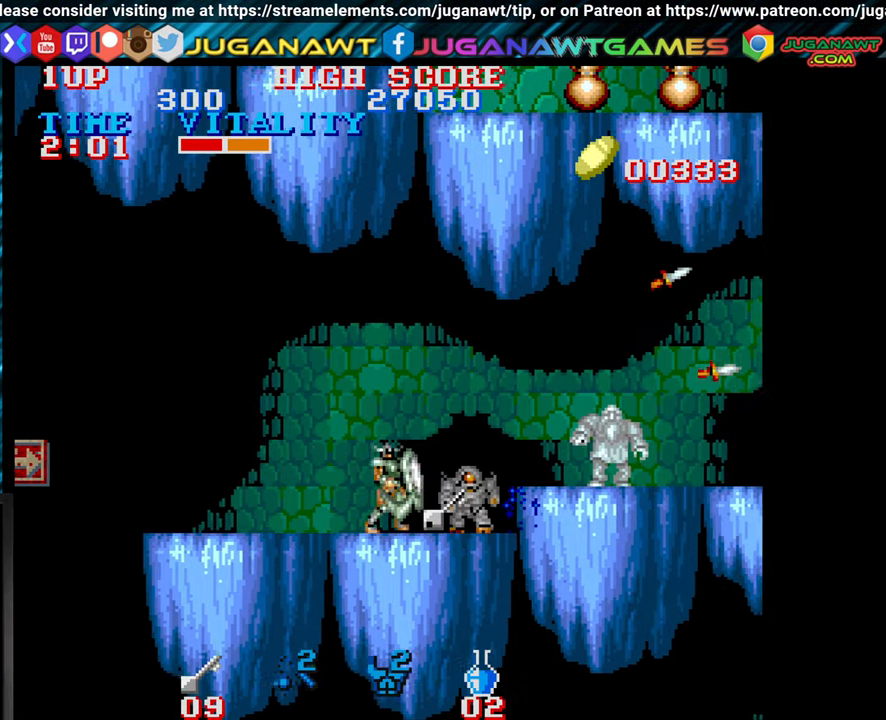
{"buttons": [], "left_stick": "right", "events": [[316, "CIRCLE", "down"], [400, "CIRCLE", "up"]]}
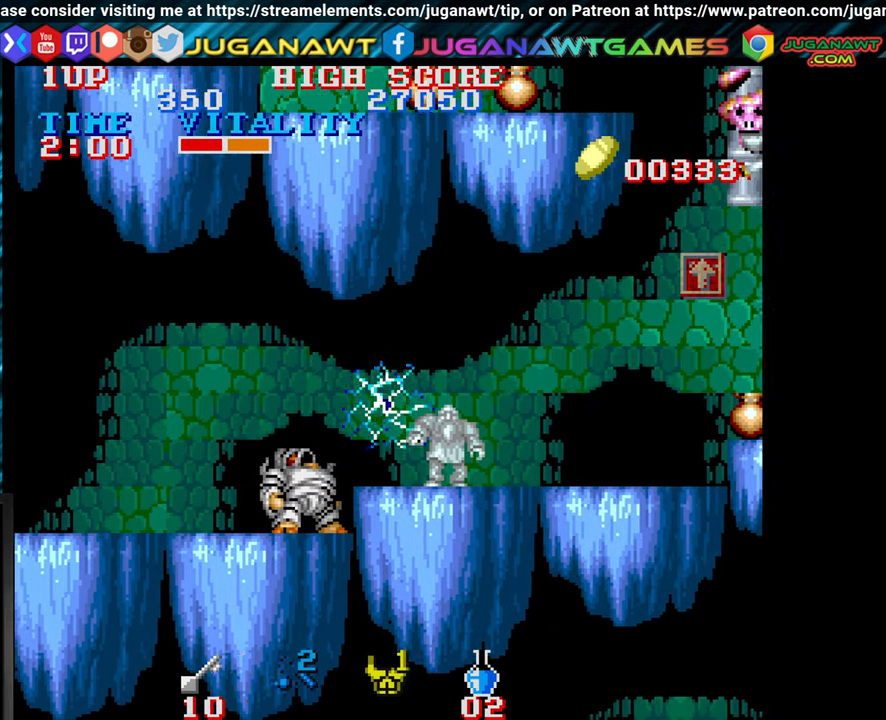
{"buttons": [], "left_stick": "right", "events": []}
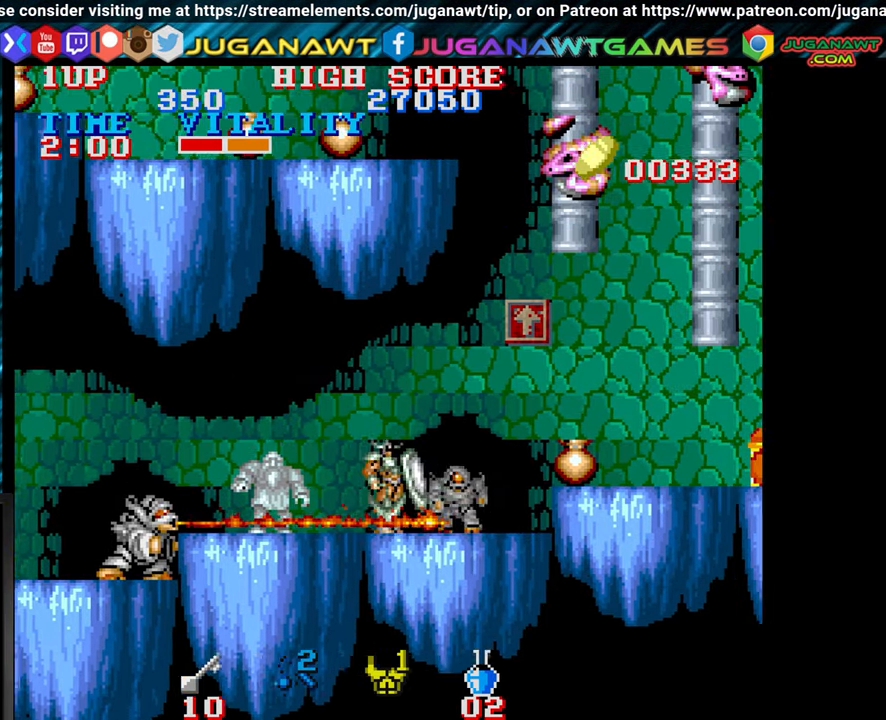
{"buttons": [], "left_stick": "center", "events": [[500, "left_stick", "center"]]}
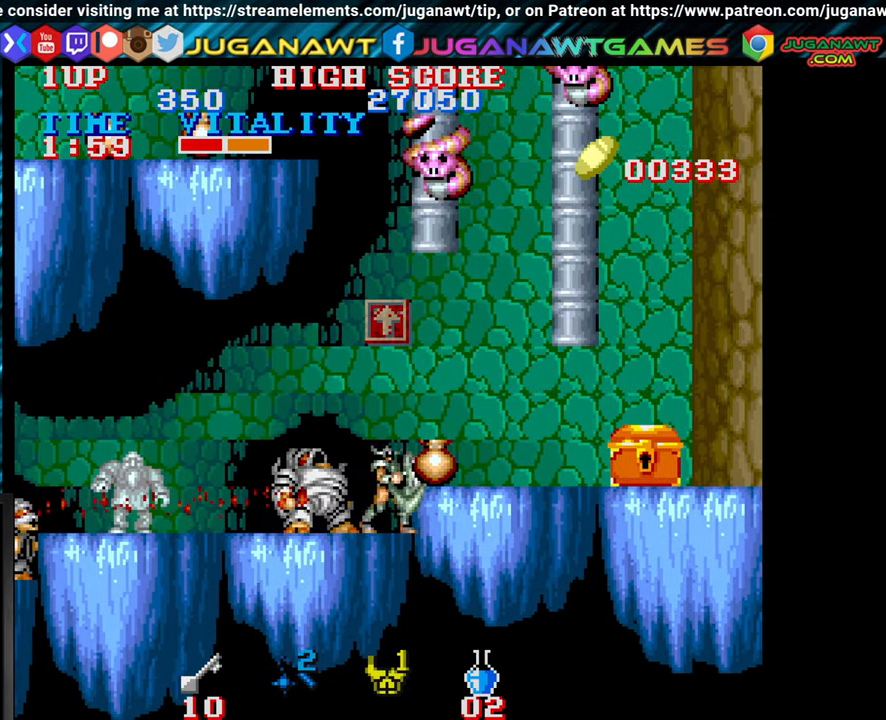
{"buttons": ["CROSS"], "left_stick": "down", "events": [[66, "left_stick", "left"], [150, "CROSS", "down"], [216, "left_stick", "down"], [233, "CROSS", "up"], [316, "CROSS", "down"], [416, "CROSS", "up"], [500, "CROSS", "down"]]}
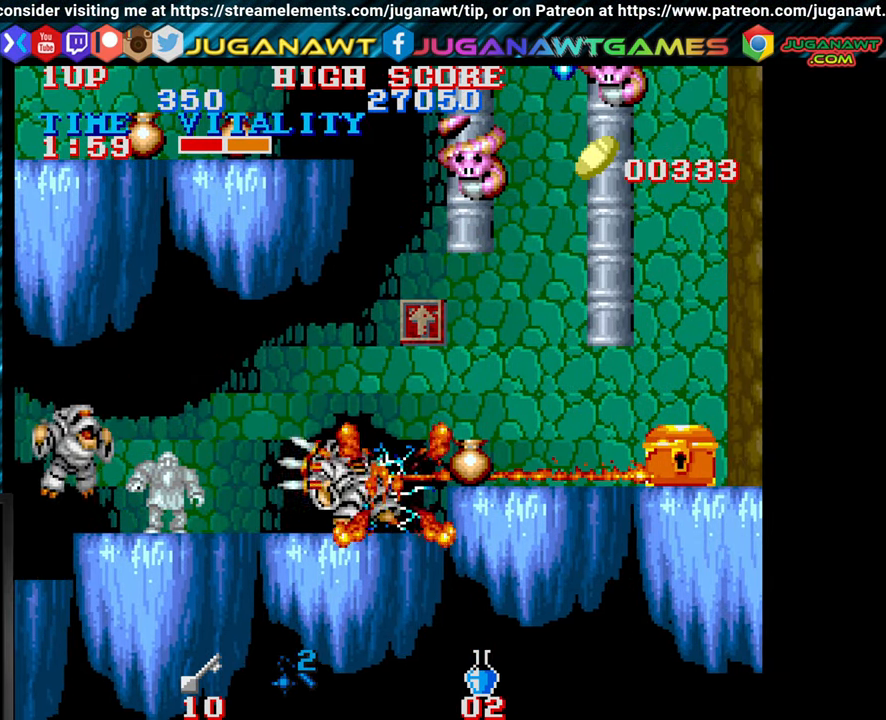
{"buttons": [], "left_stick": "down", "events": [[100, "CROSS", "up"], [183, "CROSS", "down"], [266, "CROSS", "up"], [366, "CROSS", "down"], [433, "CROSS", "up"]]}
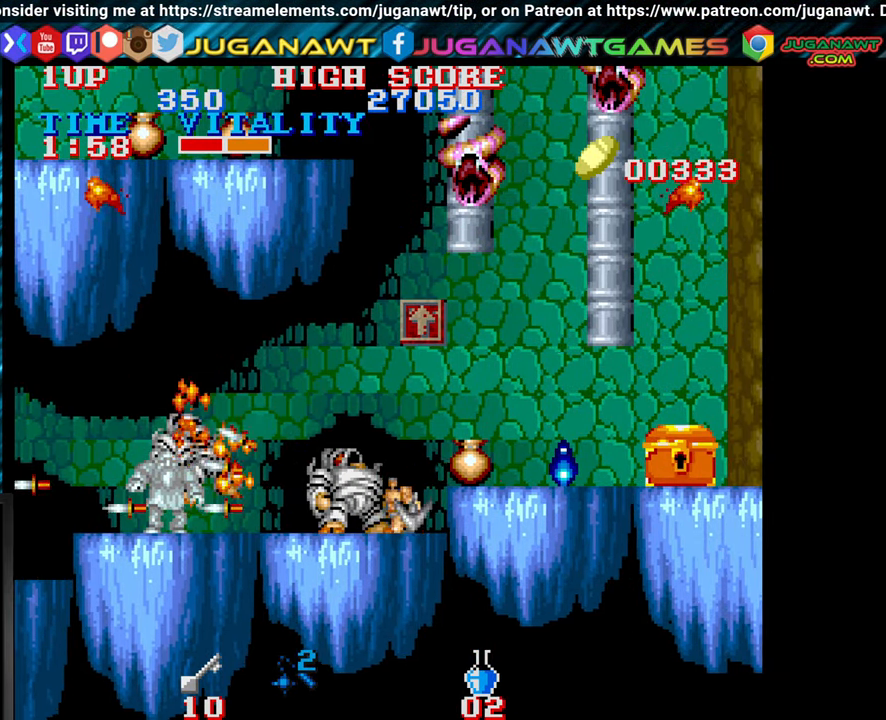
{"buttons": ["CROSS"], "left_stick": "down", "events": [[50, "CROSS", "down"], [116, "CROSS", "up"], [233, "CROSS", "down"], [333, "CROSS", "up"], [433, "CROSS", "down"]]}
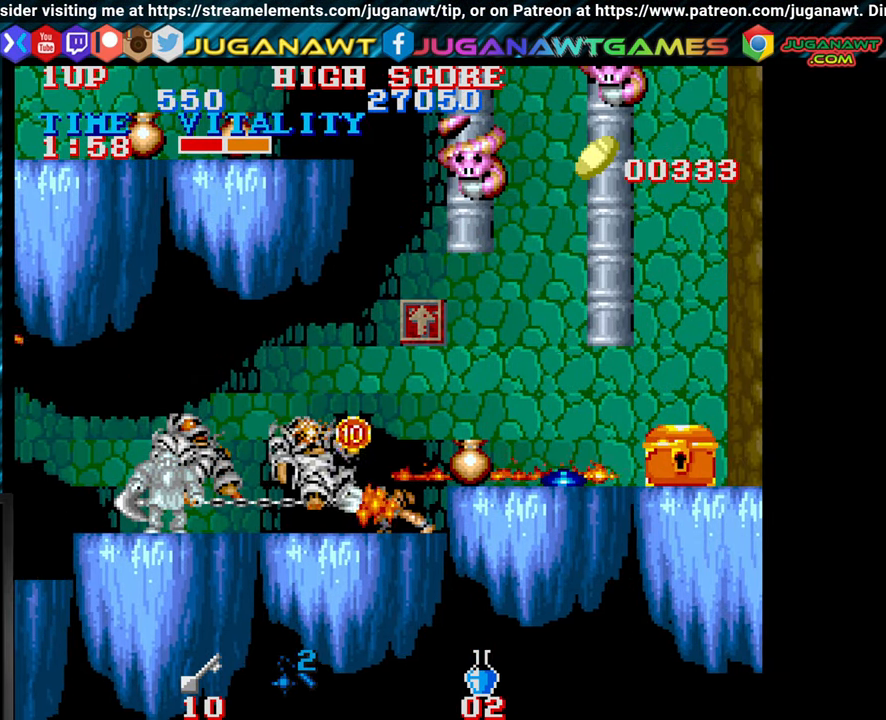
{"buttons": [], "left_stick": "left", "events": [[33, "CROSS", "up"], [66, "left_stick", "left"]]}